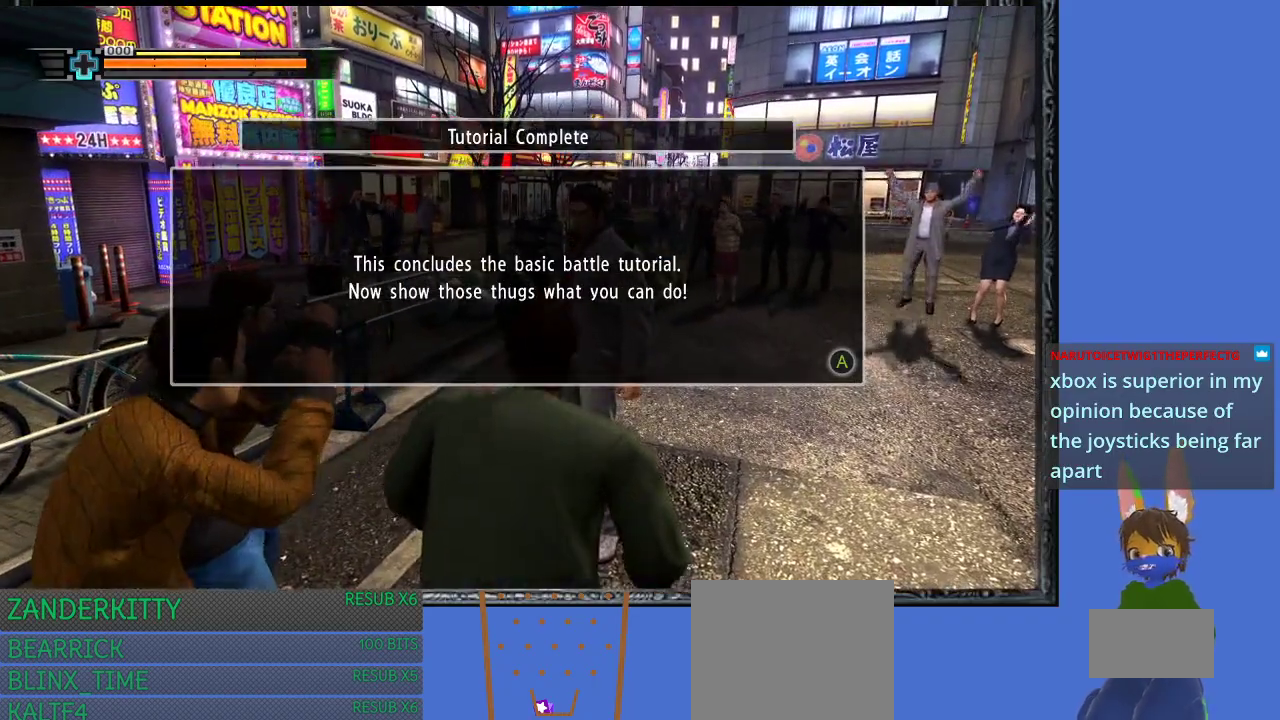
Gameplay with a controller (PlayStation layout); each line is a JSON object with the inputs held at the frame after it. "events" lists button and stick changes between this image and that frame as [ms after this image, input, new state], when the widget could be followed in between.
{"buttons": [], "left_stick": "center", "right_stick": "center", "events": []}
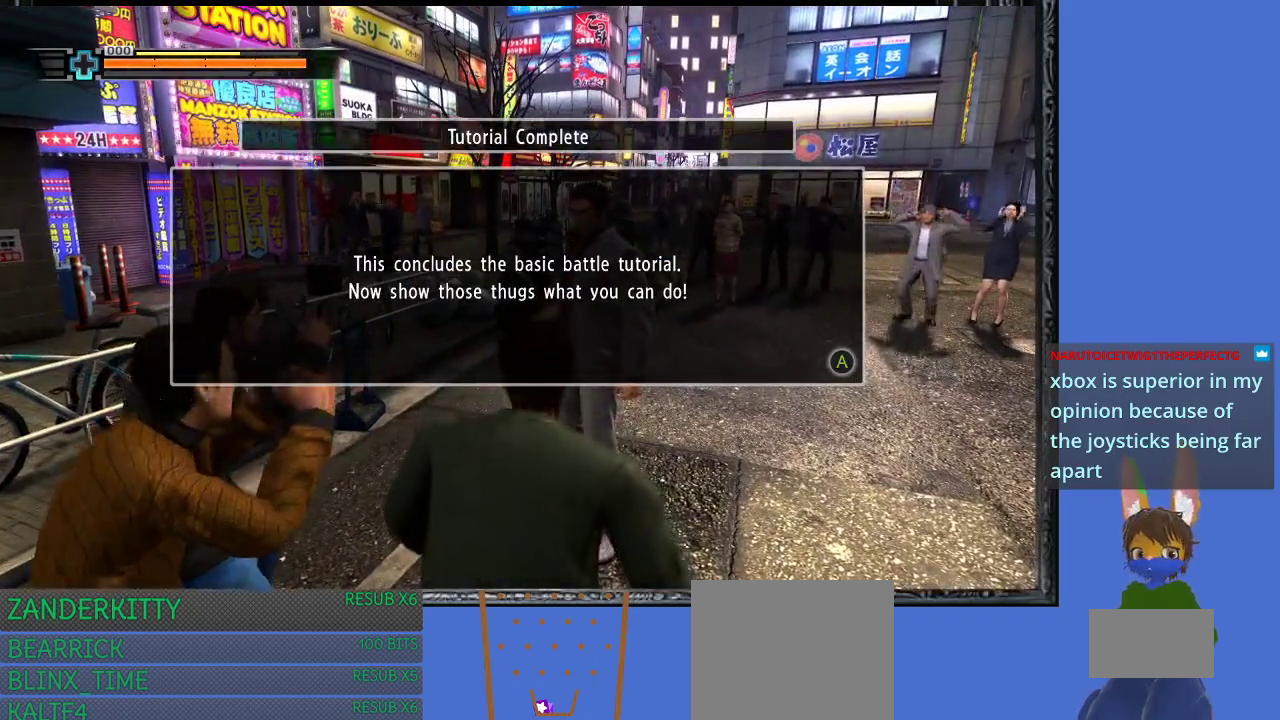
{"buttons": [], "left_stick": "center", "right_stick": "center", "events": []}
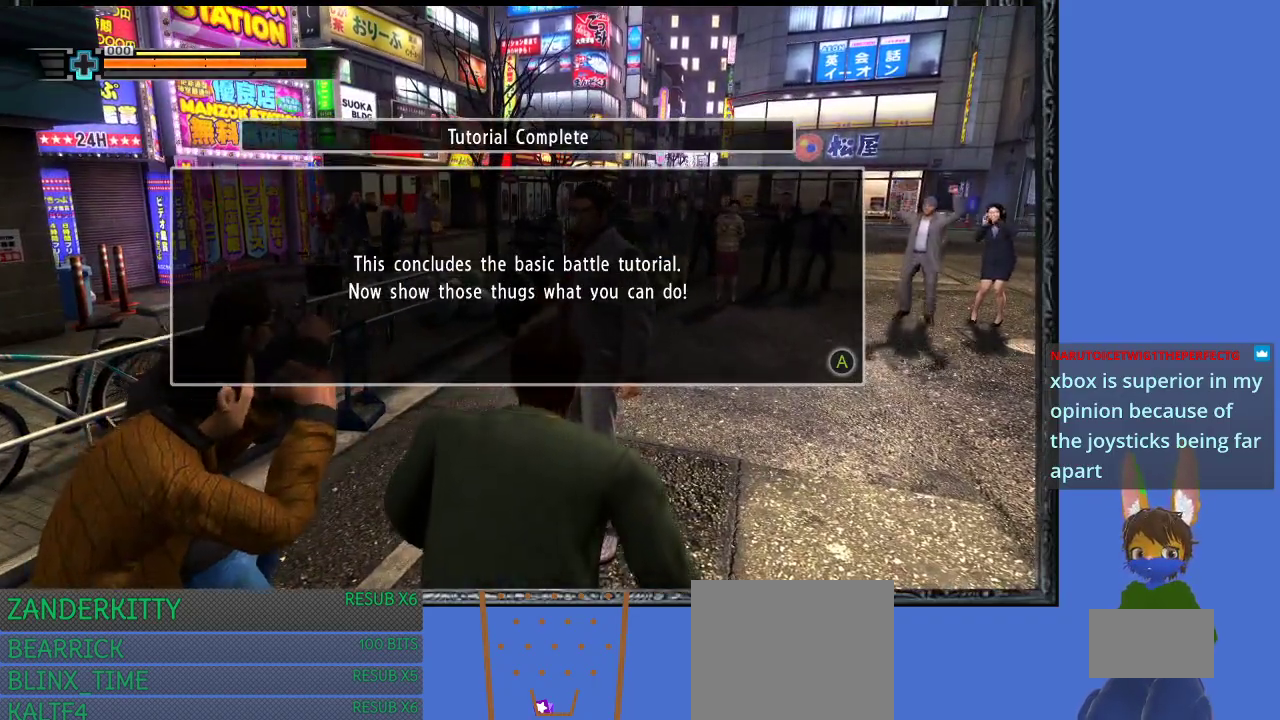
{"buttons": [], "left_stick": "center", "right_stick": "center", "events": []}
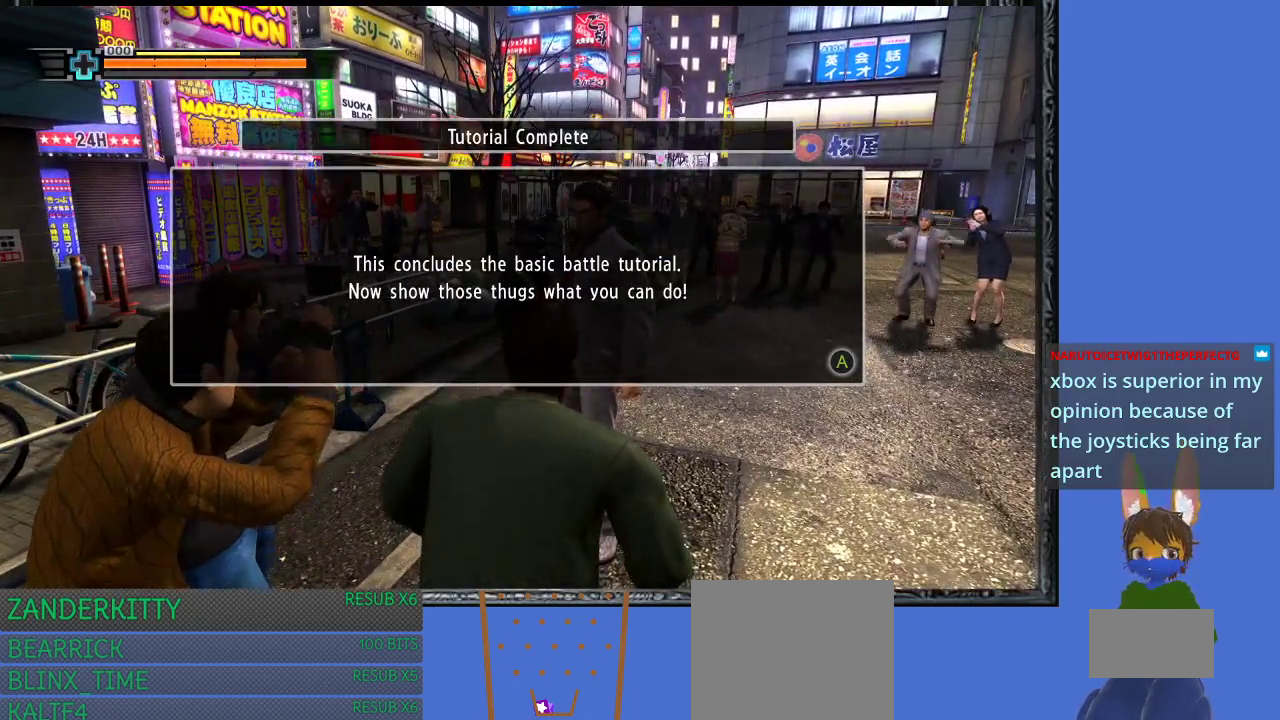
{"buttons": [], "left_stick": "center", "right_stick": "center", "events": []}
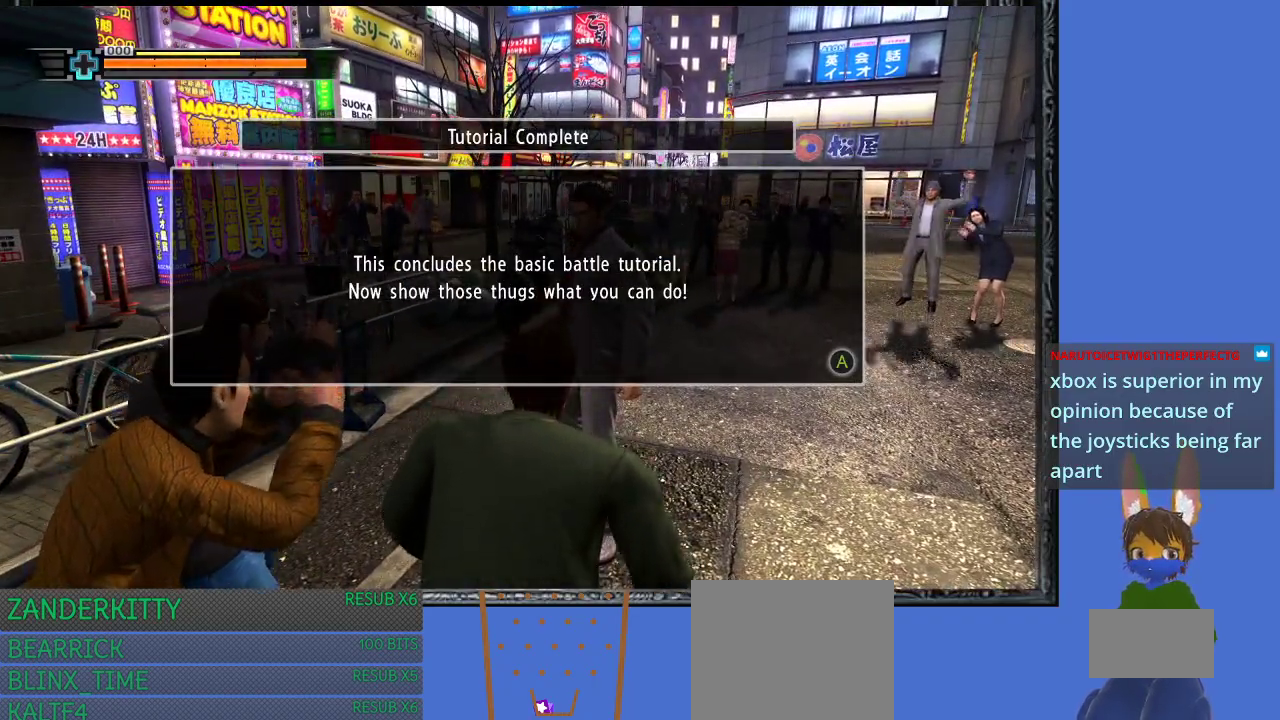
{"buttons": ["CROSS"], "left_stick": "center", "right_stick": "center", "events": [[433, "CROSS", "down"]]}
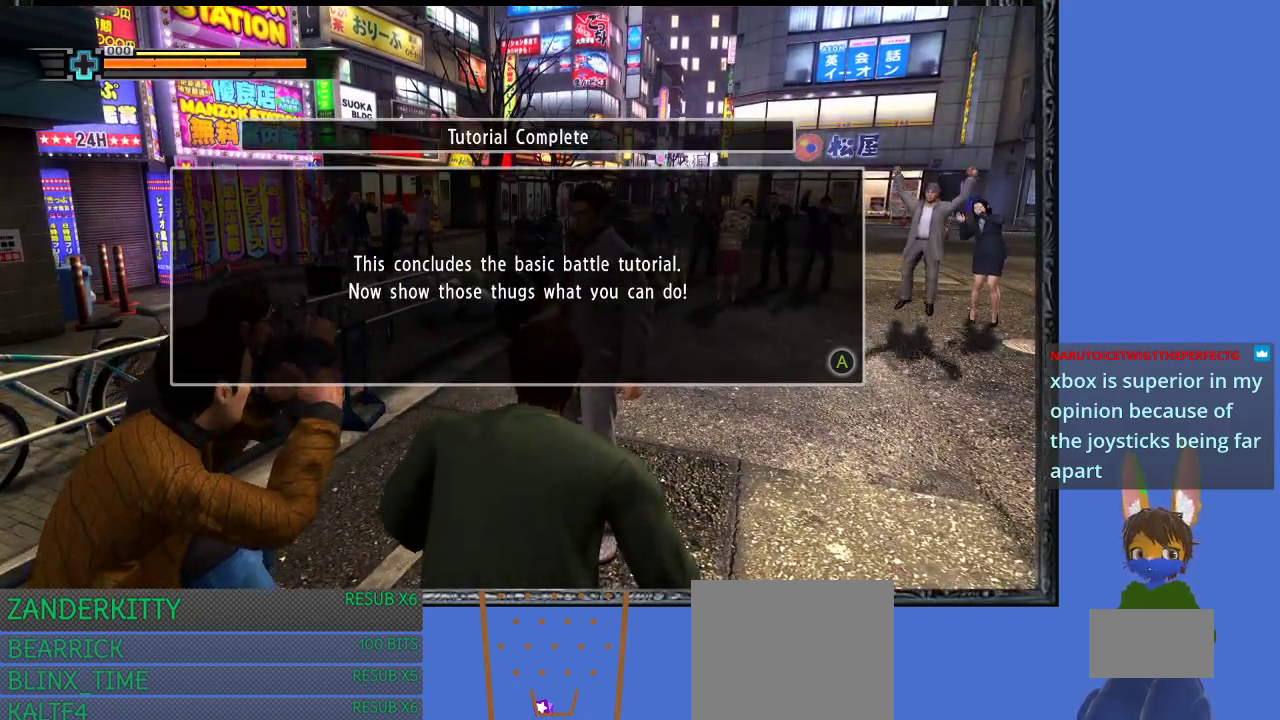
{"buttons": [], "left_stick": "down-right", "right_stick": "center", "events": [[67, "CROSS", "up"], [467, "left_stick", "down-right"]]}
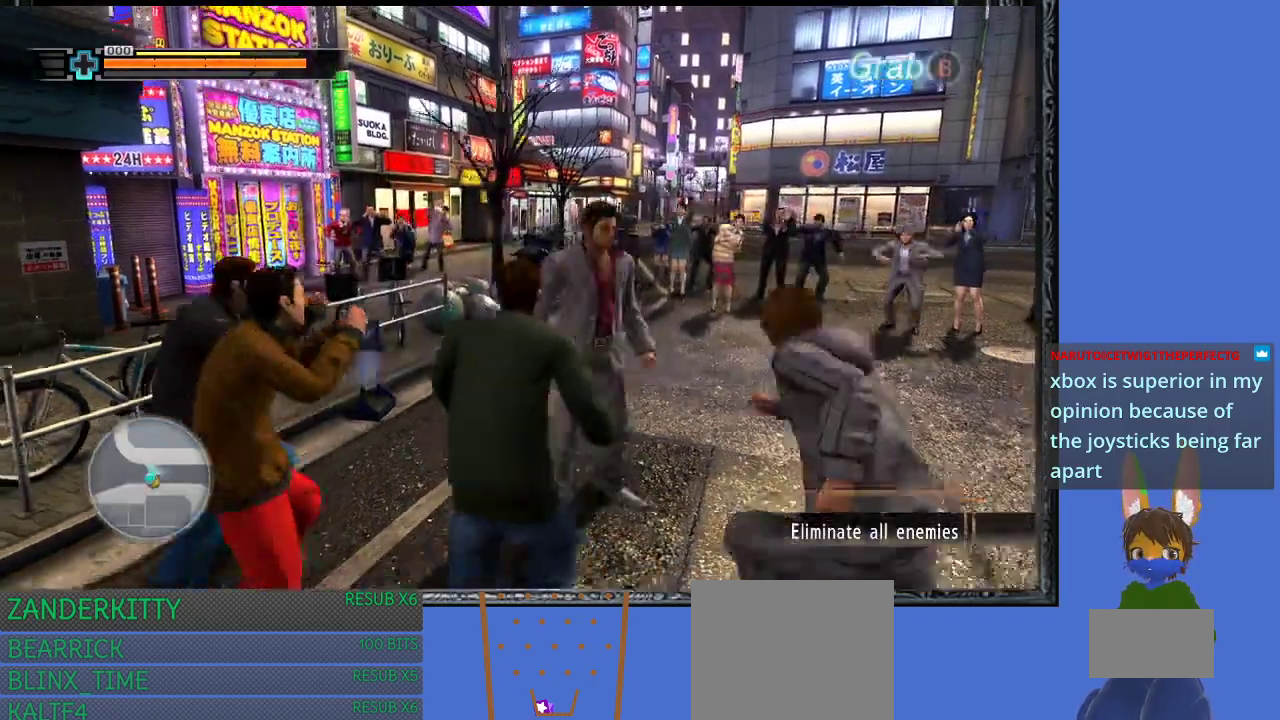
{"buttons": ["SQUARE"], "left_stick": "down-left", "right_stick": "center", "events": [[267, "left_stick", "down-left"], [300, "SQUARE", "down"], [367, "SQUARE", "up"], [400, "SQUARE", "down"]]}
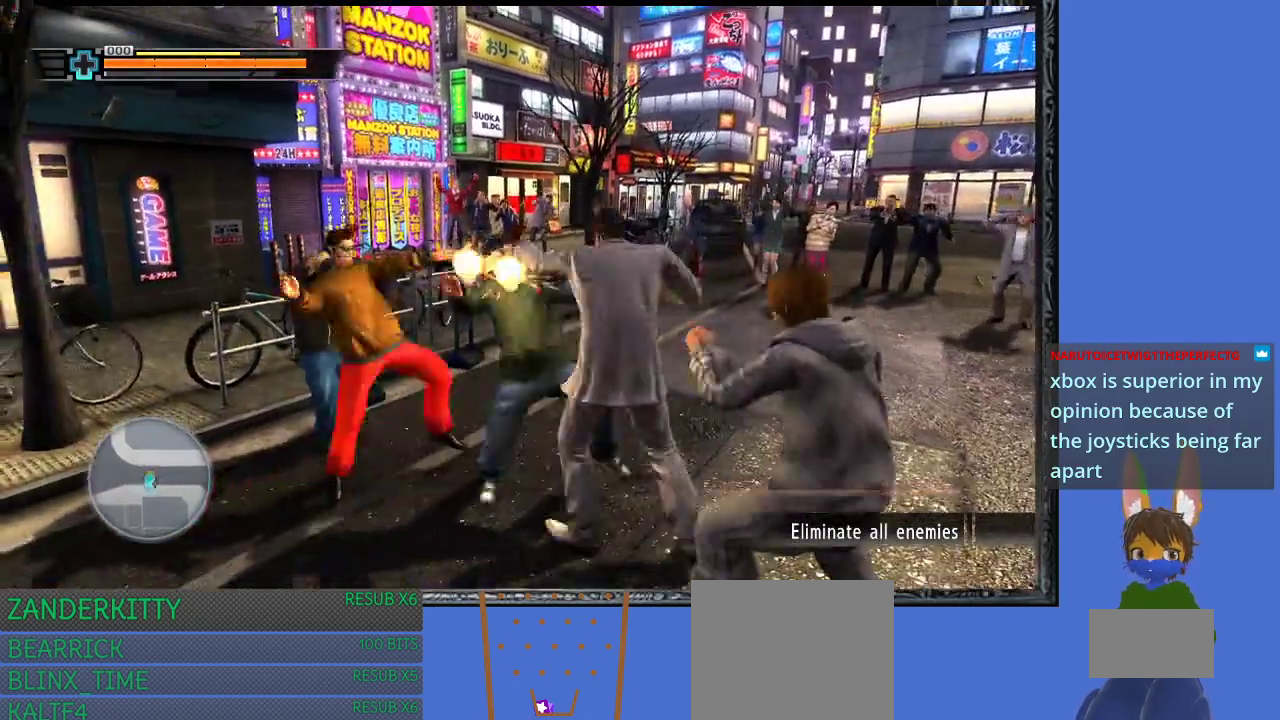
{"buttons": ["SQUARE"], "left_stick": "up-left", "right_stick": "center", "events": [[33, "SQUARE", "up"], [100, "SQUARE", "down"], [167, "SQUARE", "up"], [233, "SQUARE", "down"], [267, "left_stick", "up-left"], [333, "SQUARE", "up"], [400, "SQUARE", "down"]]}
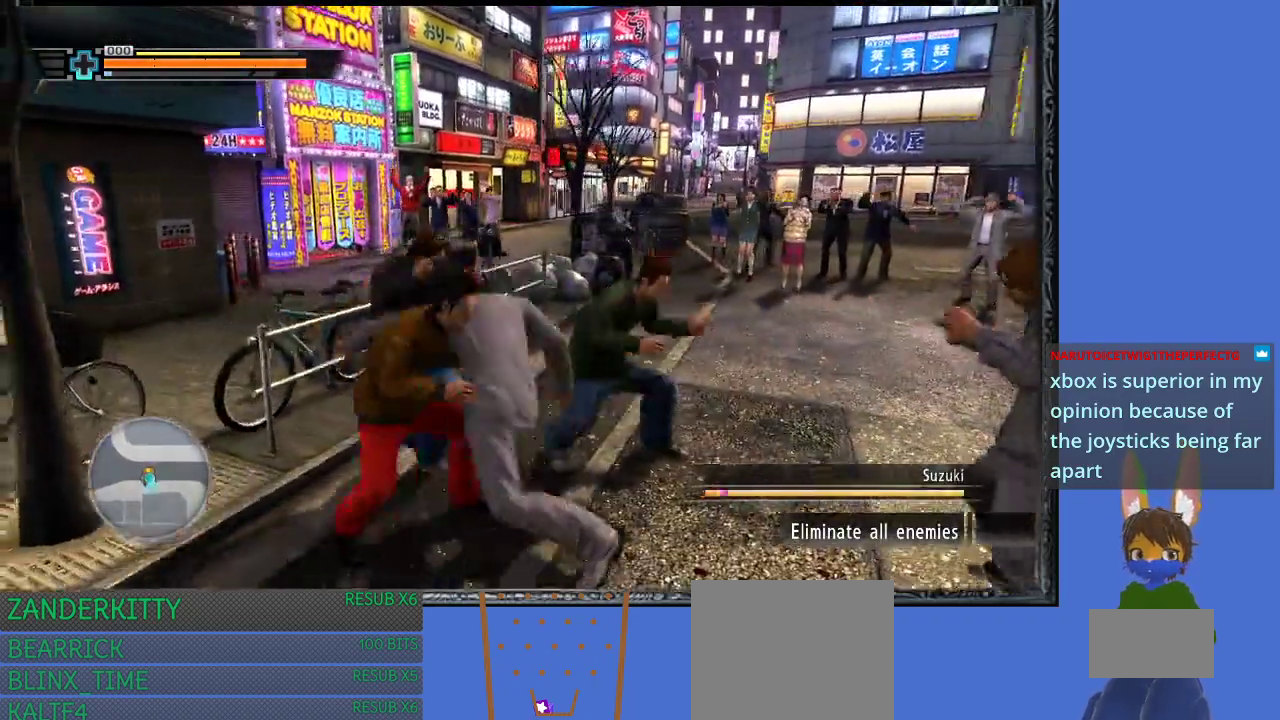
{"buttons": [], "left_stick": "up-left", "right_stick": "center", "events": [[133, "SQUARE", "up"], [267, "TRIANGLE", "down"], [333, "TRIANGLE", "up"], [400, "TRIANGLE", "down"], [500, "TRIANGLE", "up"]]}
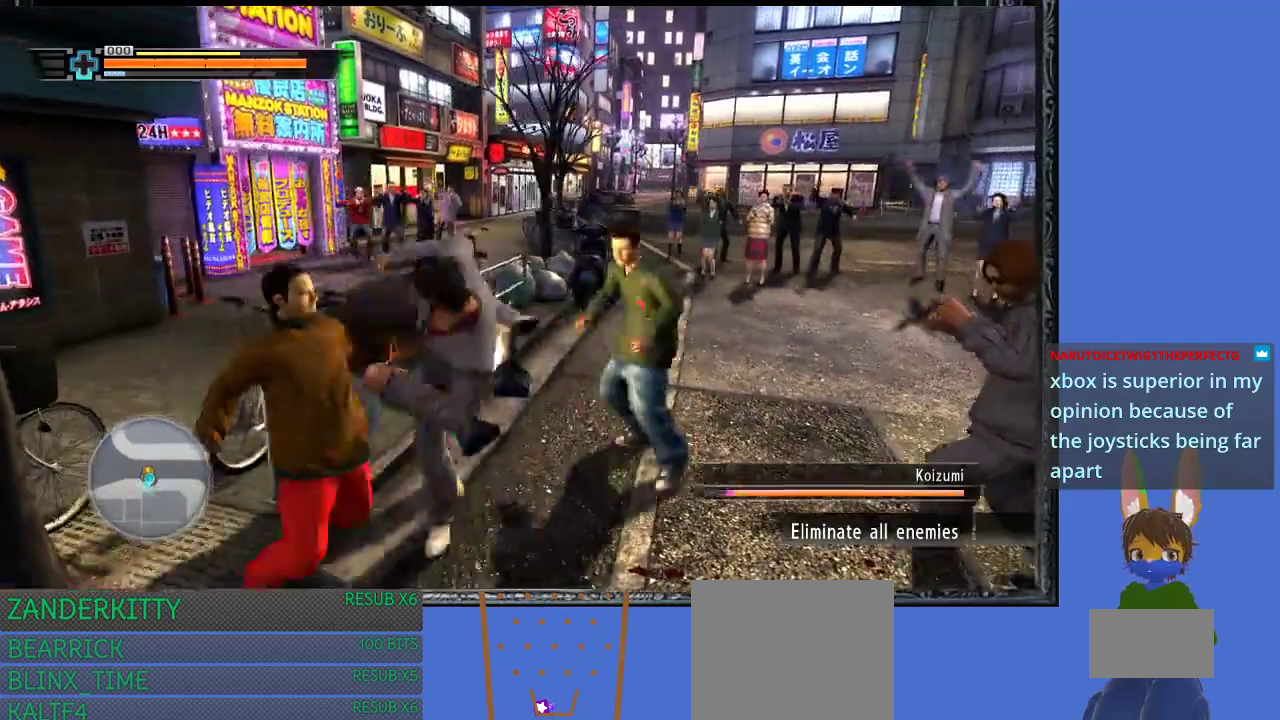
{"buttons": ["TRIANGLE"], "left_stick": "up", "right_stick": "center", "events": [[67, "TRIANGLE", "down"], [367, "TRIANGLE", "up"], [367, "left_stick", "up"], [433, "TRIANGLE", "down"]]}
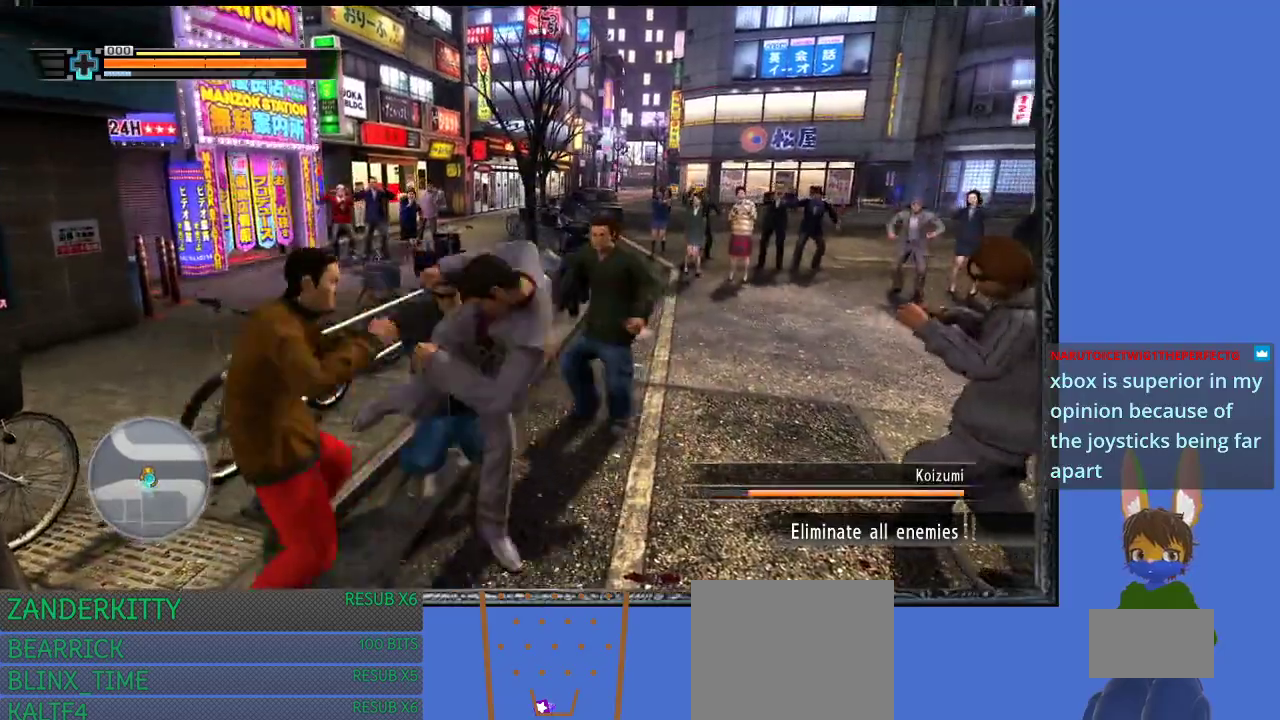
{"buttons": ["TRIANGLE"], "left_stick": "up", "right_stick": "center", "events": [[33, "TRIANGLE", "up"], [100, "TRIANGLE", "down"], [200, "TRIANGLE", "up"], [267, "TRIANGLE", "down"], [400, "TRIANGLE", "up"], [433, "TRIANGLE", "down"]]}
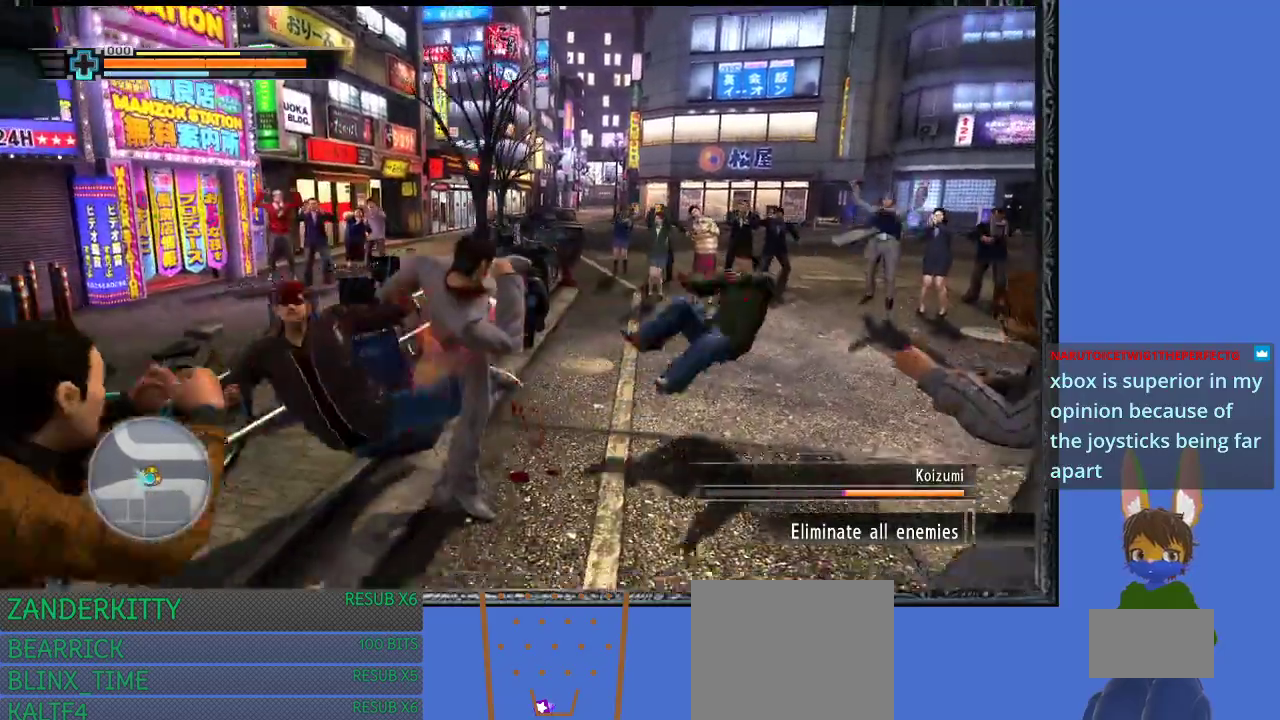
{"buttons": [], "left_stick": "down-left", "right_stick": "center", "events": [[67, "TRIANGLE", "up"], [133, "TRIANGLE", "down"], [267, "TRIANGLE", "up"], [400, "left_stick", "down-left"]]}
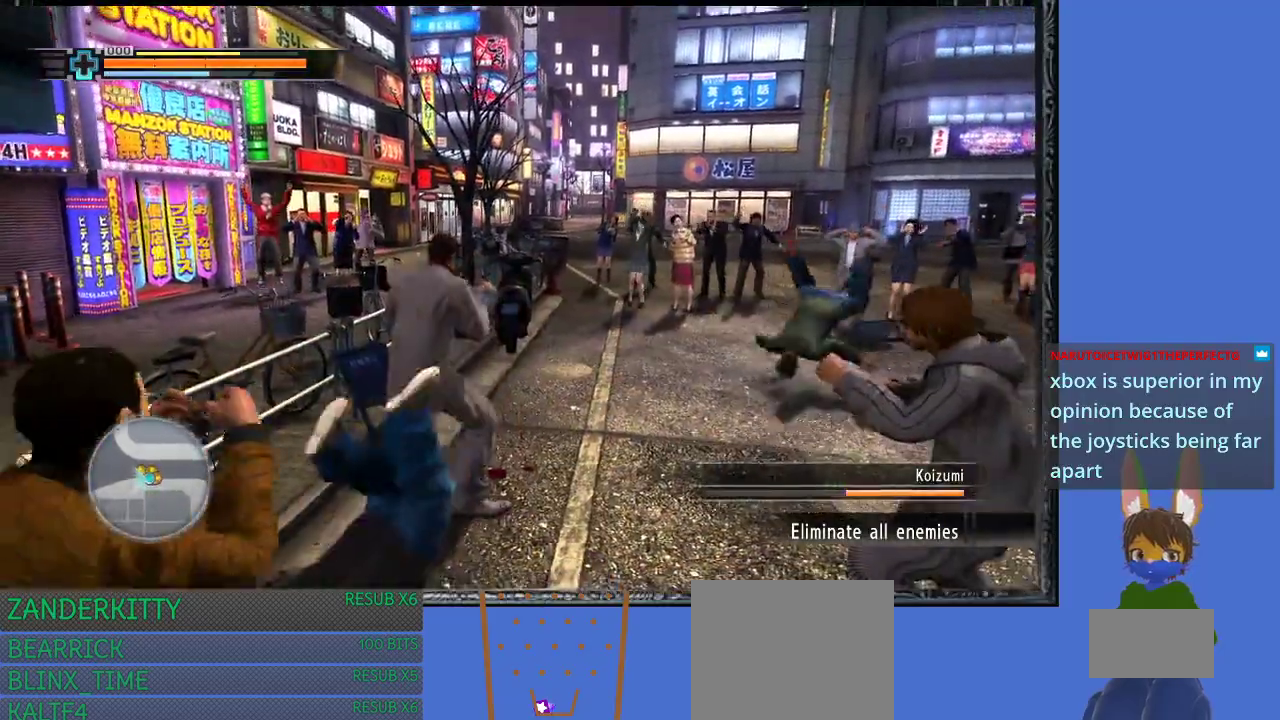
{"buttons": [], "left_stick": "down-right", "right_stick": "center", "events": [[33, "left_stick", "down"], [133, "left_stick", "down-right"]]}
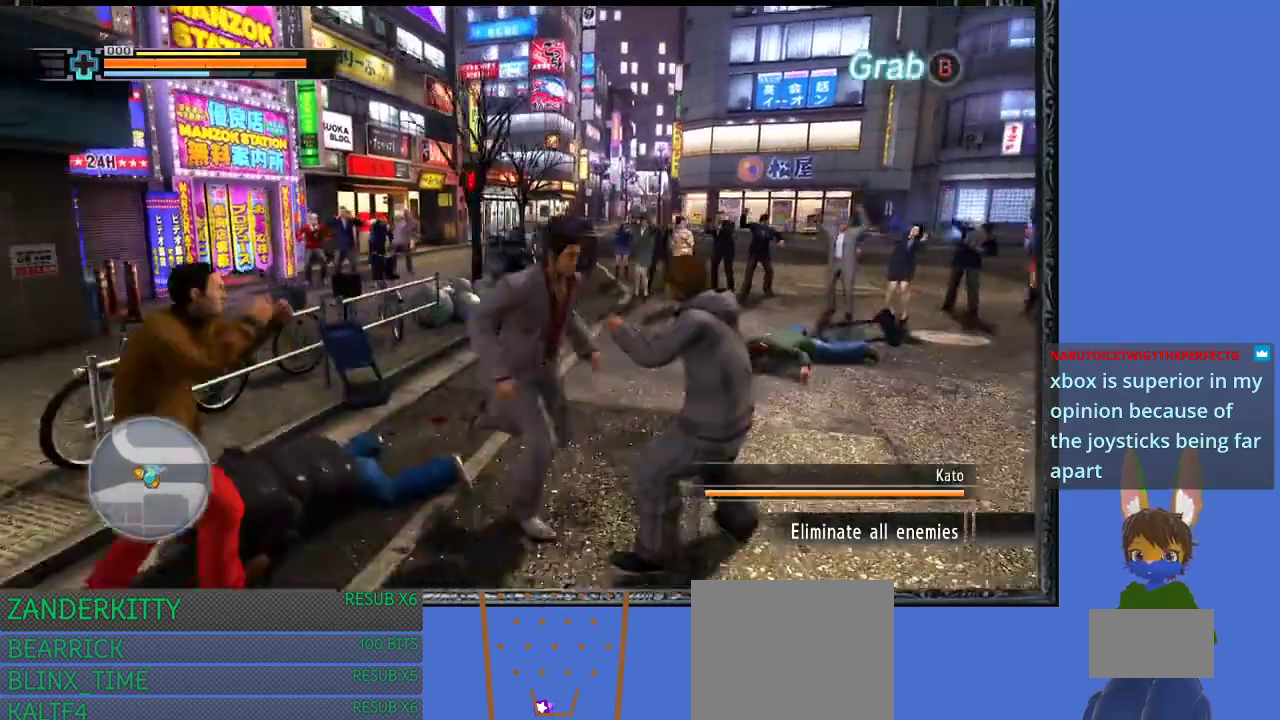
{"buttons": ["SQUARE"], "left_stick": "down-right", "right_stick": "center", "events": [[67, "SQUARE", "down"], [167, "SQUARE", "up"], [233, "SQUARE", "down"], [333, "SQUARE", "up"], [367, "SQUARE", "down"]]}
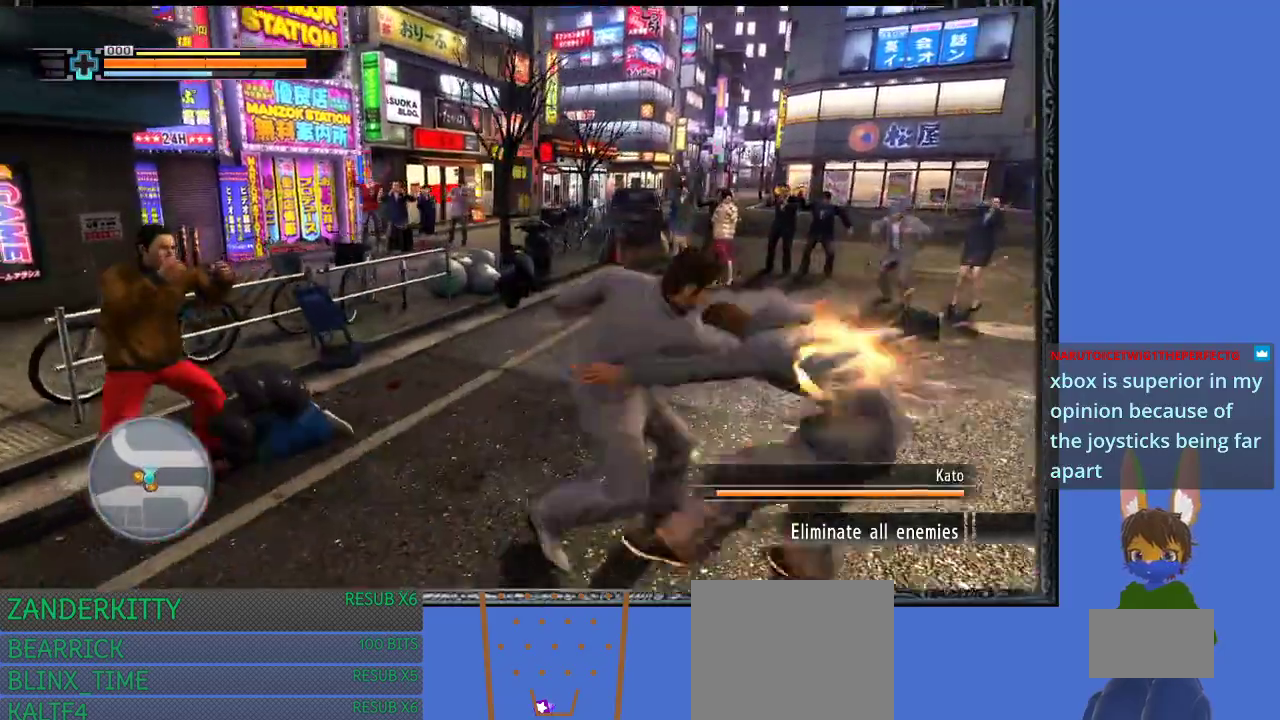
{"buttons": ["TRIANGLE"], "left_stick": "down-right", "right_stick": "center", "events": [[133, "SQUARE", "up"], [267, "TRIANGLE", "down"], [333, "TRIANGLE", "up"], [433, "TRIANGLE", "down"]]}
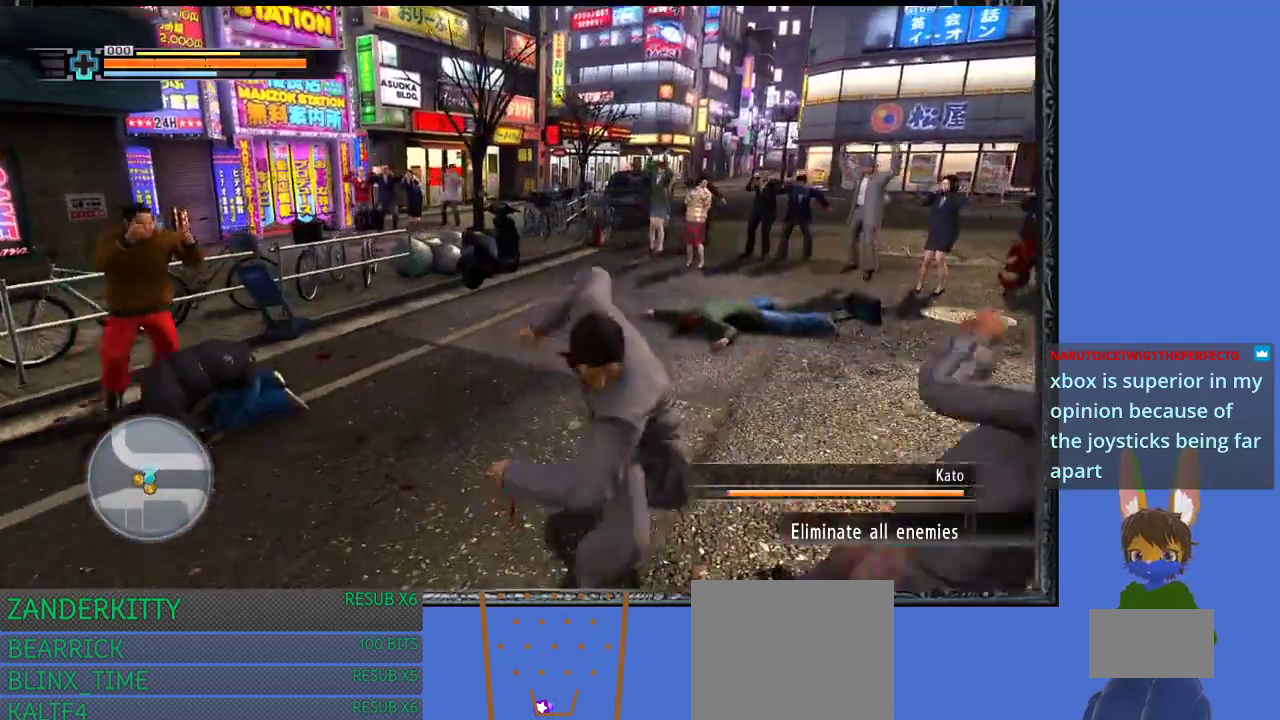
{"buttons": ["TRIANGLE"], "left_stick": "down-right", "right_stick": "center", "events": [[33, "TRIANGLE", "up"], [100, "TRIANGLE", "down"], [233, "TRIANGLE", "up"], [300, "TRIANGLE", "down"], [400, "TRIANGLE", "up"], [500, "TRIANGLE", "down"]]}
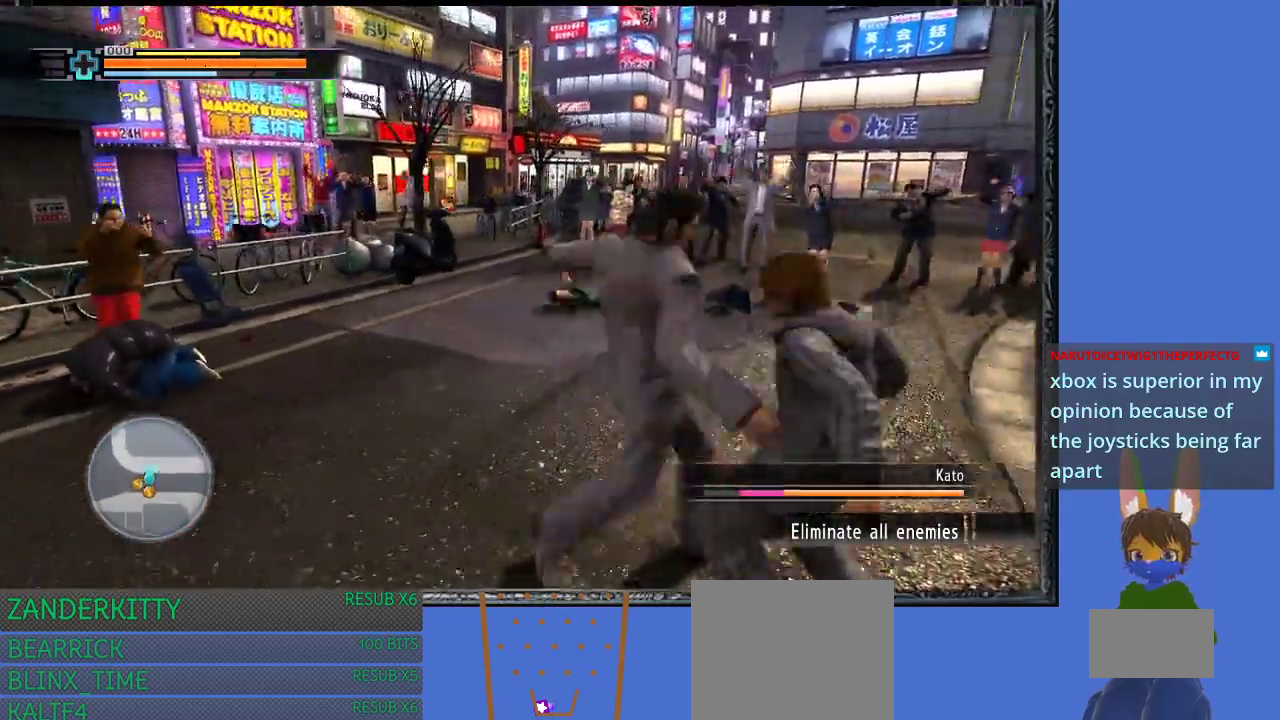
{"buttons": [], "left_stick": "down-right", "right_stick": "center", "events": [[100, "TRIANGLE", "up"], [167, "TRIANGLE", "down"], [500, "TRIANGLE", "up"]]}
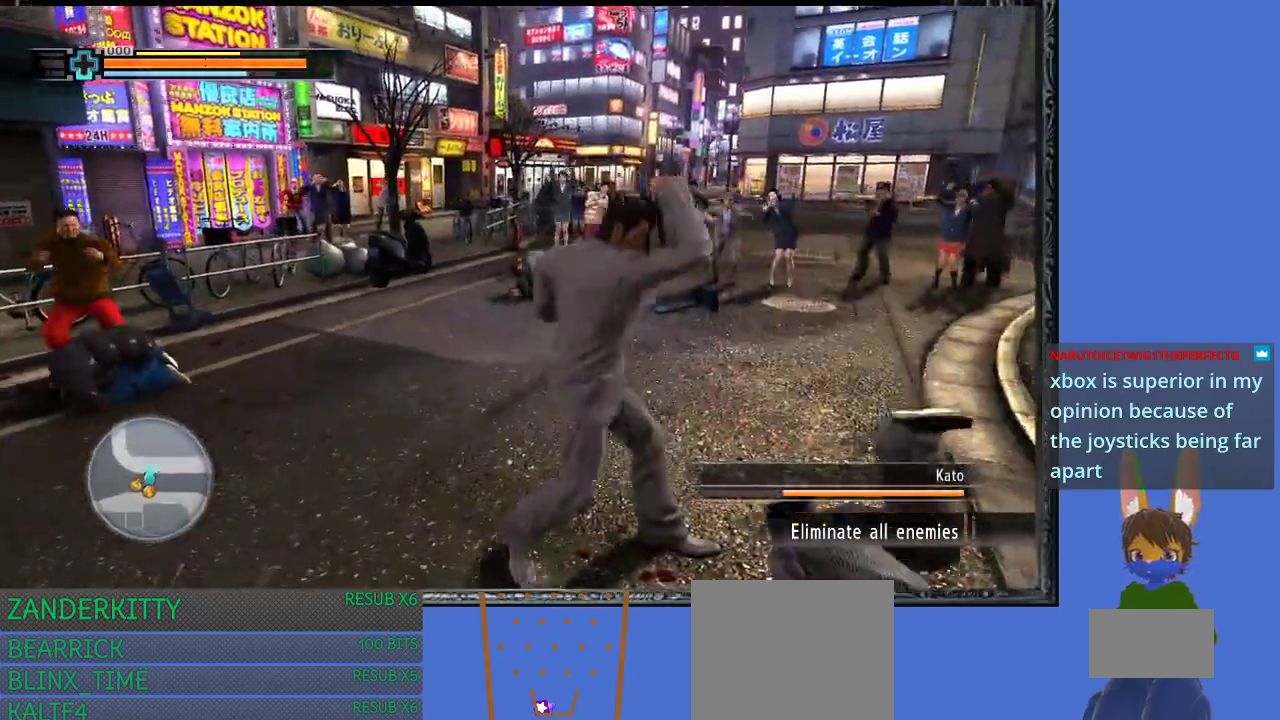
{"buttons": [], "left_stick": "up", "right_stick": "center", "events": [[233, "left_stick", "up"]]}
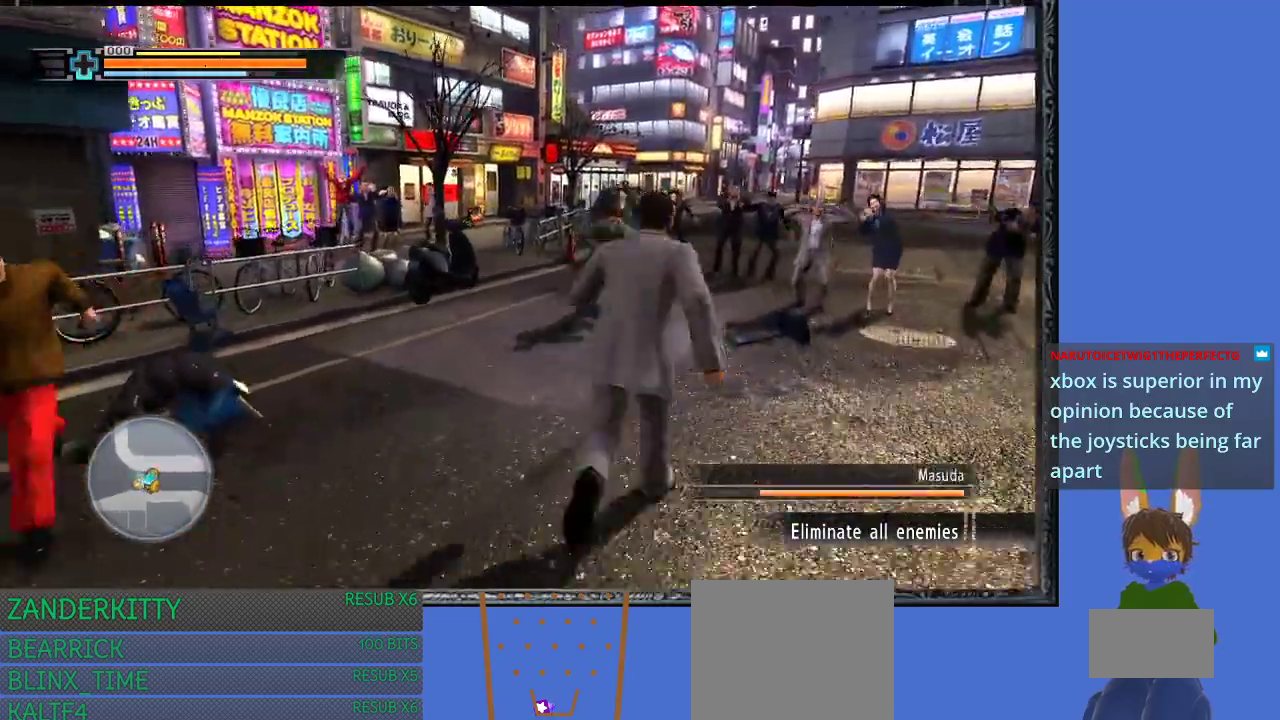
{"buttons": [], "left_stick": "up", "right_stick": "center", "events": [[33, "left_stick", "up-right"], [267, "left_stick", "up"]]}
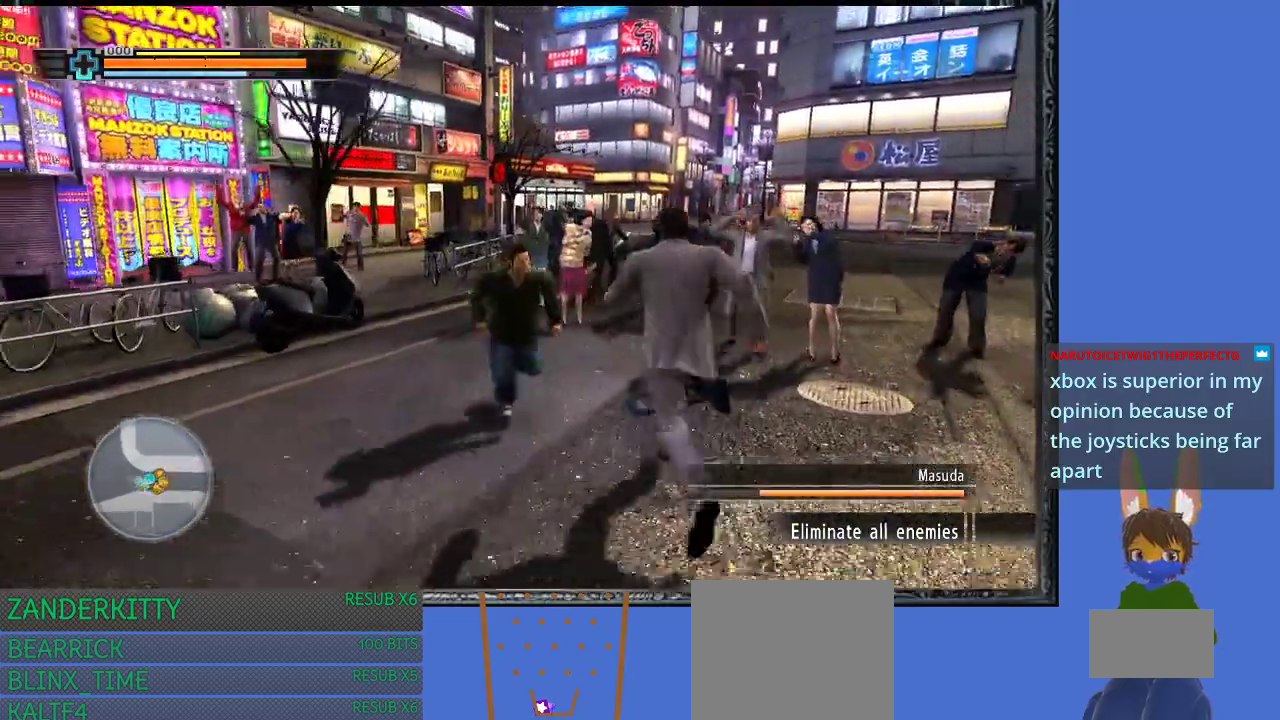
{"buttons": ["SQUARE"], "left_stick": "up-left", "right_stick": "center", "events": [[33, "left_stick", "up-left"], [100, "SQUARE", "down"], [200, "SQUARE", "up"], [300, "SQUARE", "down"], [400, "SQUARE", "up"], [467, "SQUARE", "down"]]}
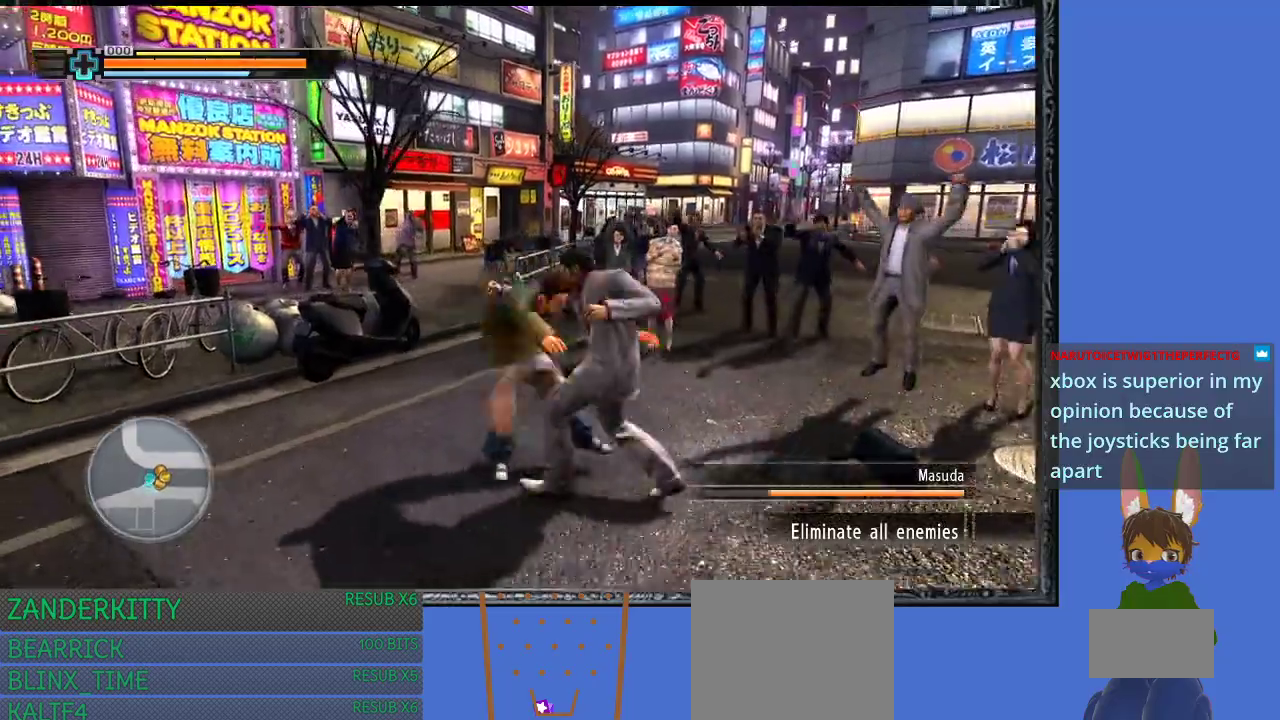
{"buttons": [], "left_stick": "up", "right_stick": "center", "events": [[167, "left_stick", "up"], [233, "SQUARE", "up"], [367, "TRIANGLE", "down"], [467, "TRIANGLE", "up"]]}
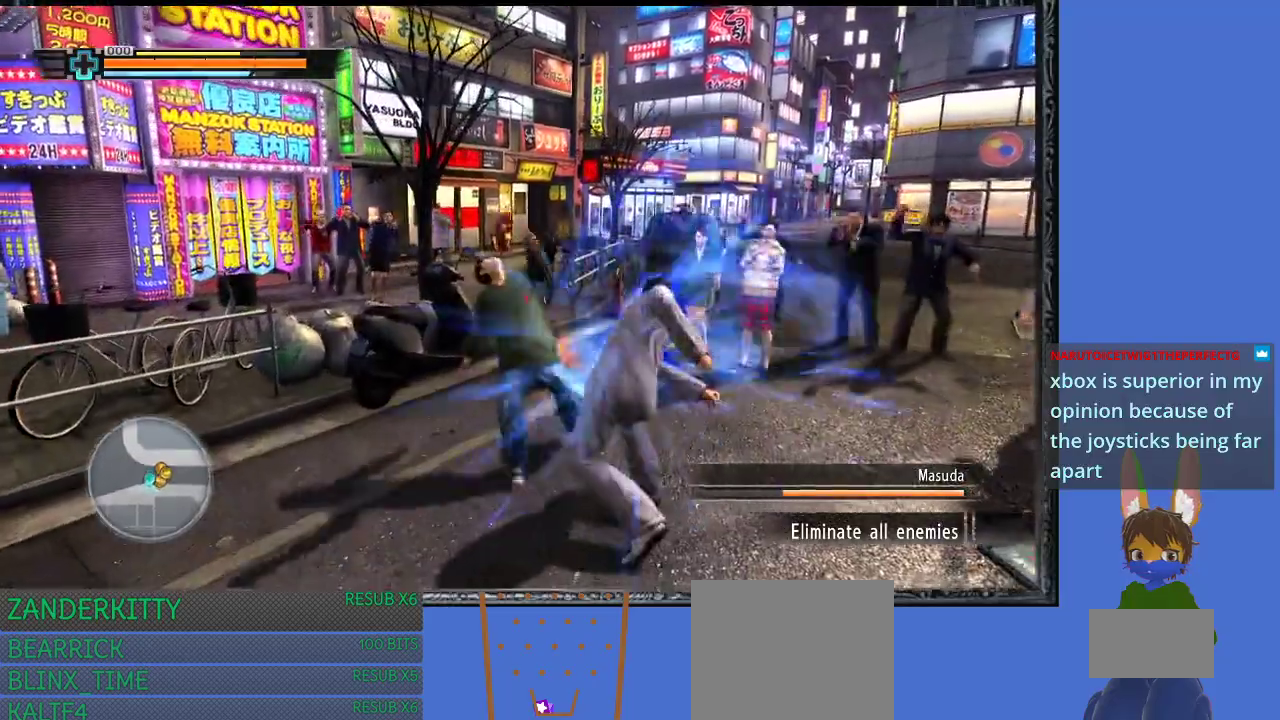
{"buttons": ["TRIANGLE"], "left_stick": "up", "right_stick": "center", "events": [[33, "TRIANGLE", "down"], [133, "TRIANGLE", "up"], [233, "TRIANGLE", "down"], [333, "TRIANGLE", "up"], [400, "TRIANGLE", "down"]]}
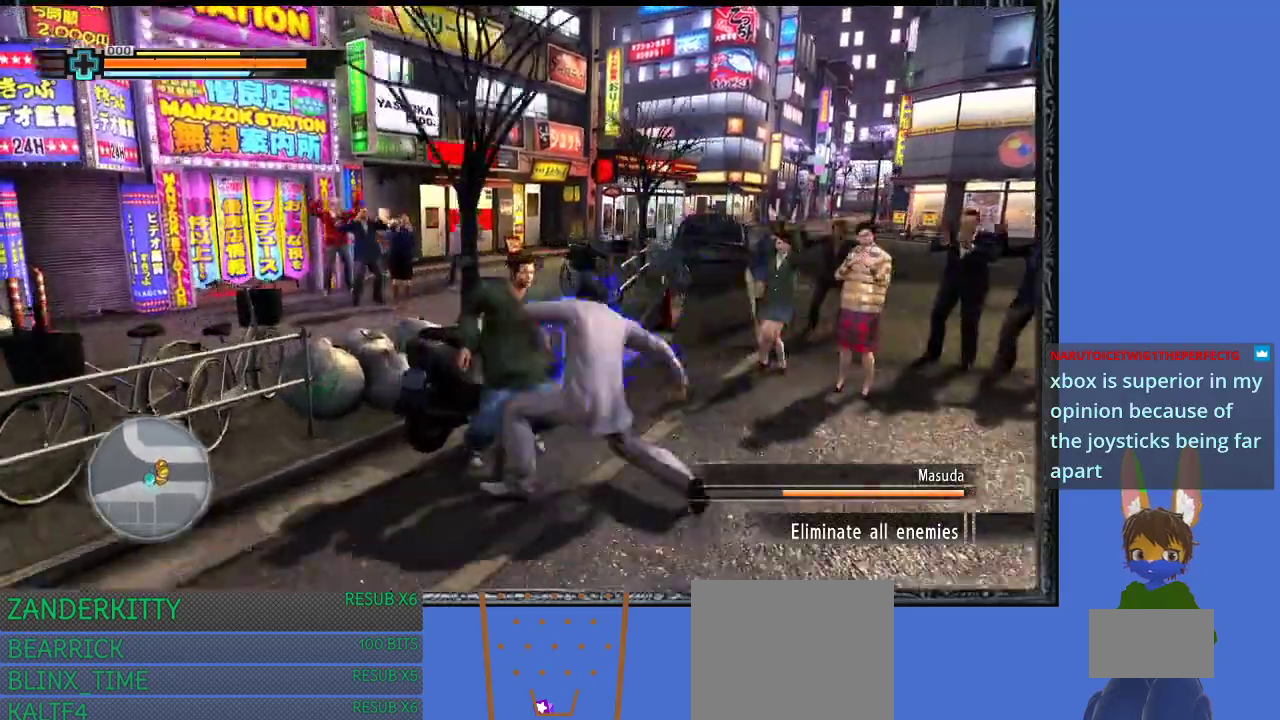
{"buttons": ["TRIANGLE"], "left_stick": "up", "right_stick": "center", "events": [[33, "TRIANGLE", "up"], [100, "TRIANGLE", "down"], [233, "TRIANGLE", "up"], [300, "TRIANGLE", "down"], [433, "TRIANGLE", "up"], [500, "TRIANGLE", "down"]]}
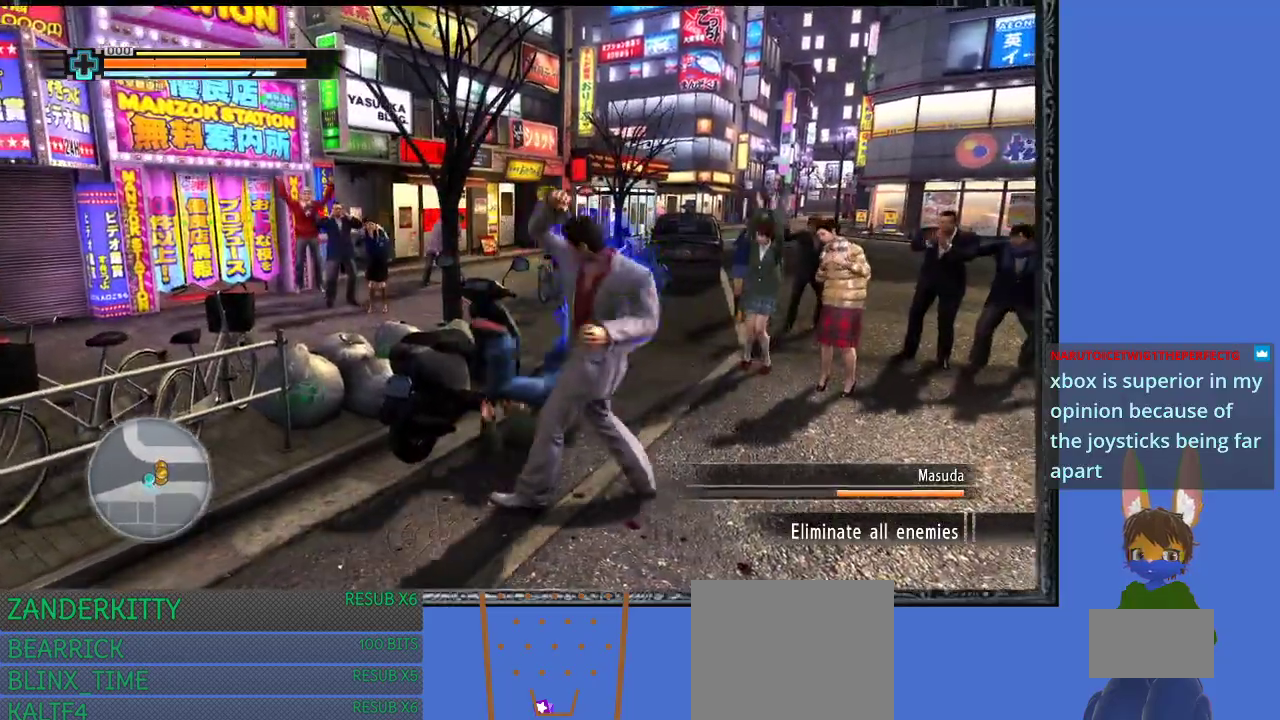
{"buttons": [], "left_stick": "down-right", "right_stick": "center", "events": [[100, "TRIANGLE", "up"], [100, "left_stick", "center"], [200, "left_stick", "down-right"]]}
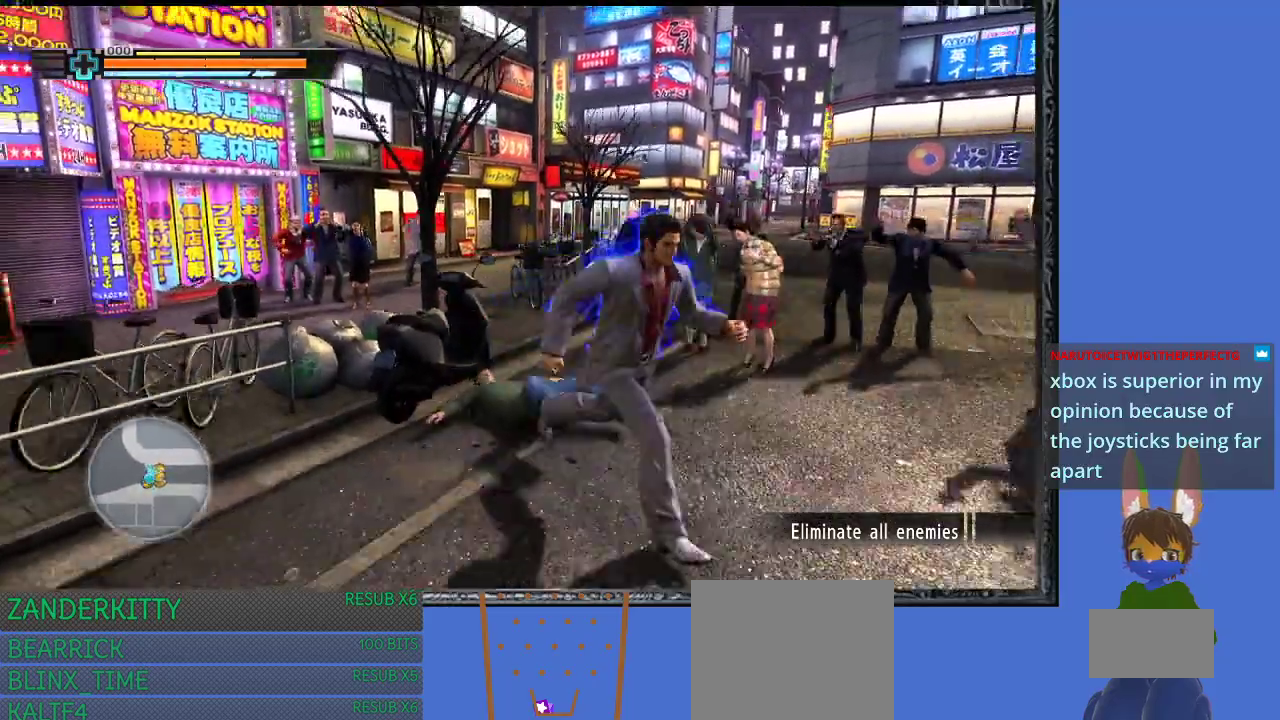
{"buttons": [], "left_stick": "down-right", "right_stick": "center", "events": []}
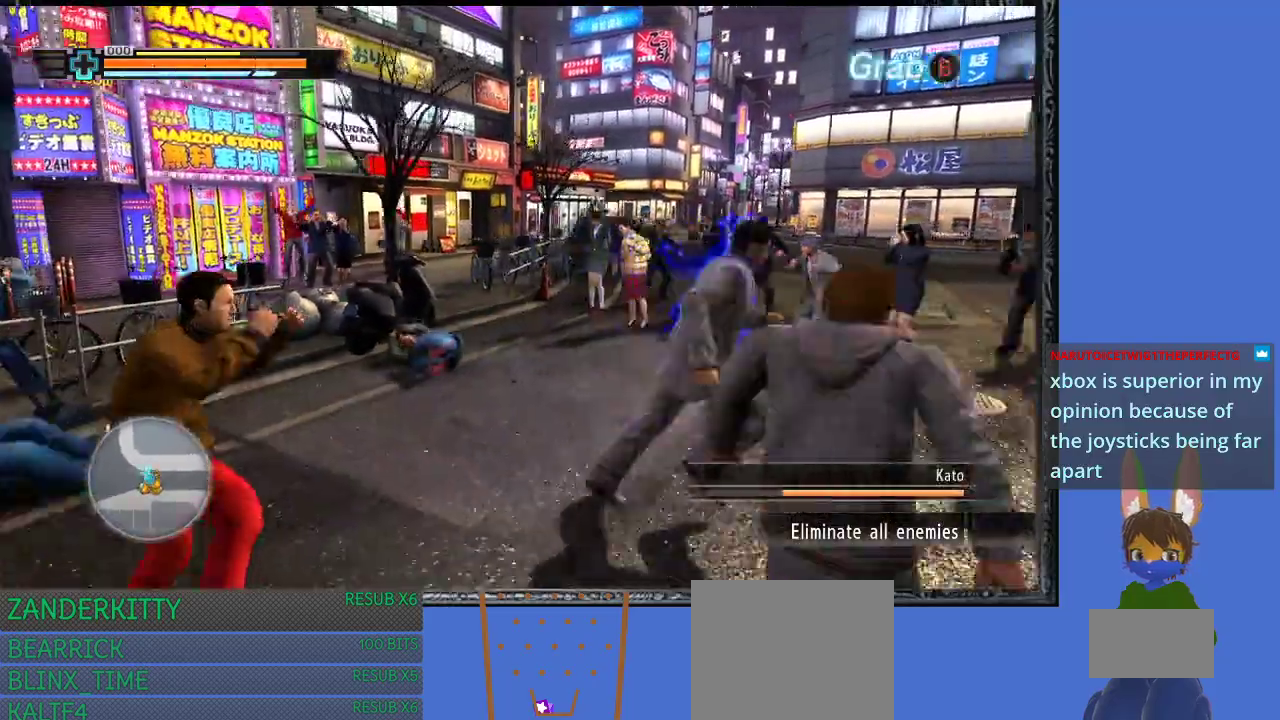
{"buttons": ["CIRCLE"], "left_stick": "up", "right_stick": "center", "events": [[33, "left_stick", "up-right"], [333, "left_stick", "up"], [400, "CIRCLE", "down"]]}
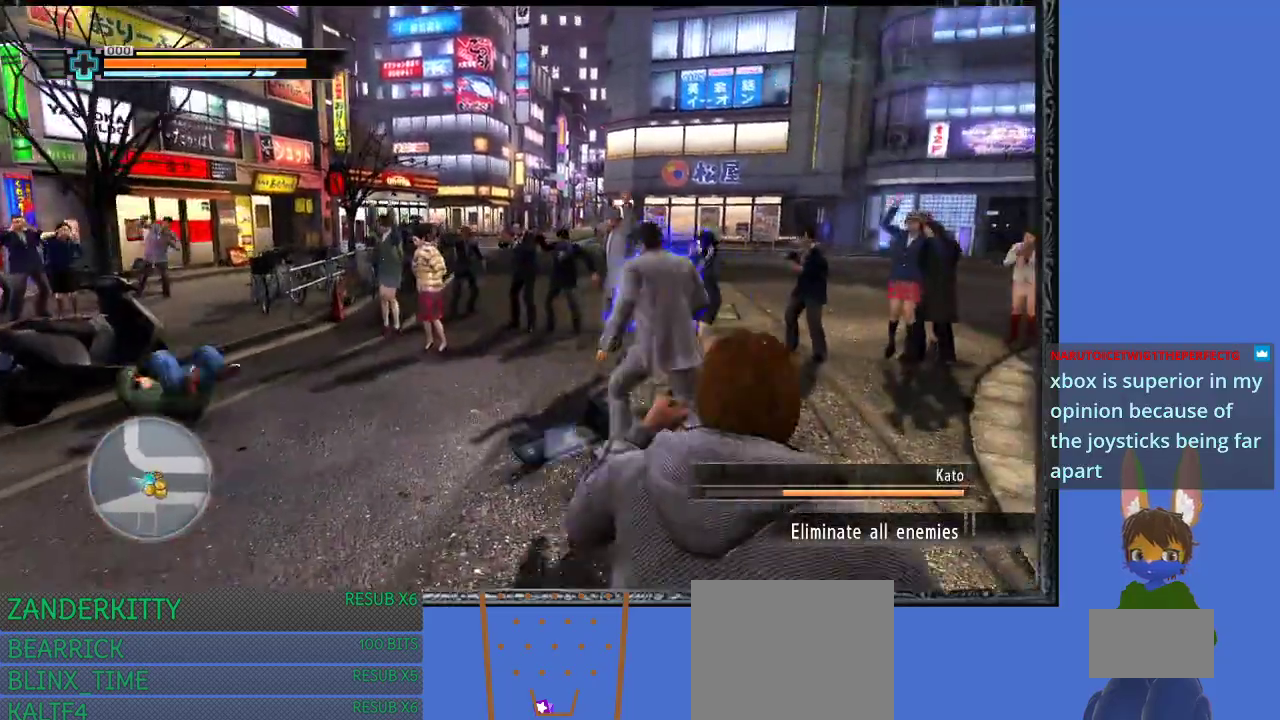
{"buttons": [], "left_stick": "down-left", "right_stick": "center", "events": [[33, "CIRCLE", "up"], [67, "left_stick", "center"], [167, "left_stick", "down-left"]]}
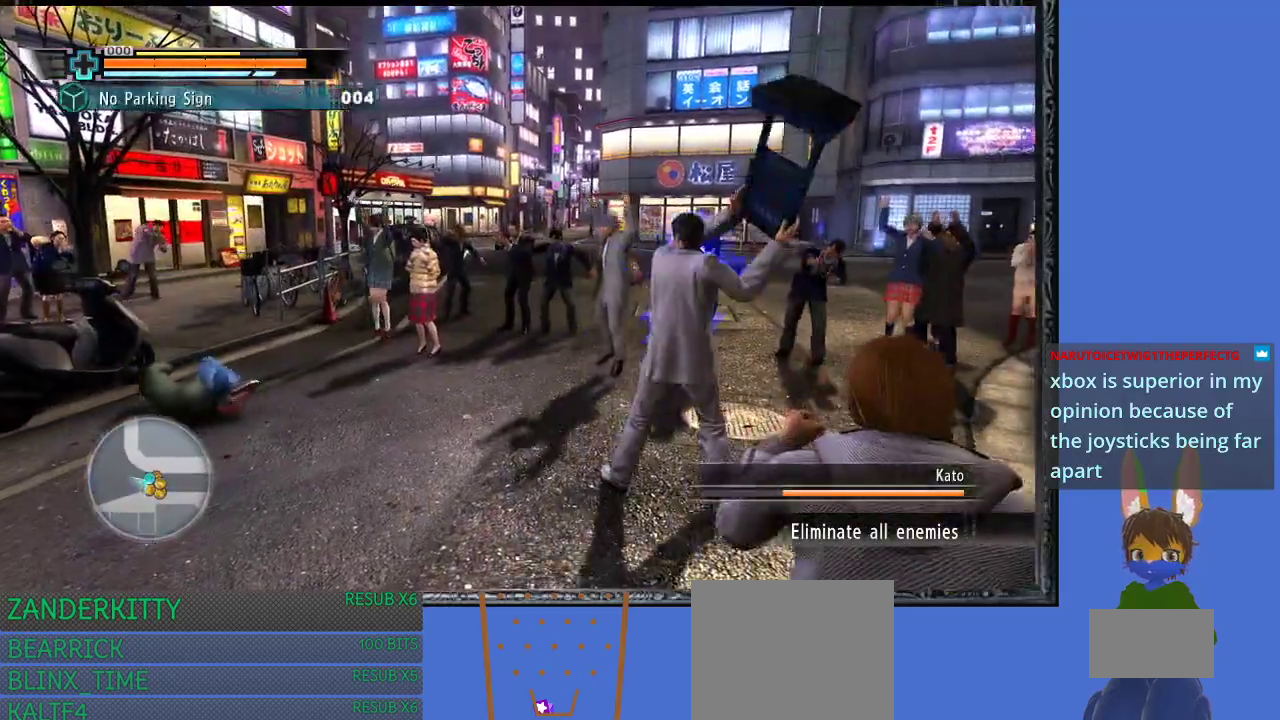
{"buttons": [], "left_stick": "down", "right_stick": "center", "events": [[133, "left_stick", "down"]]}
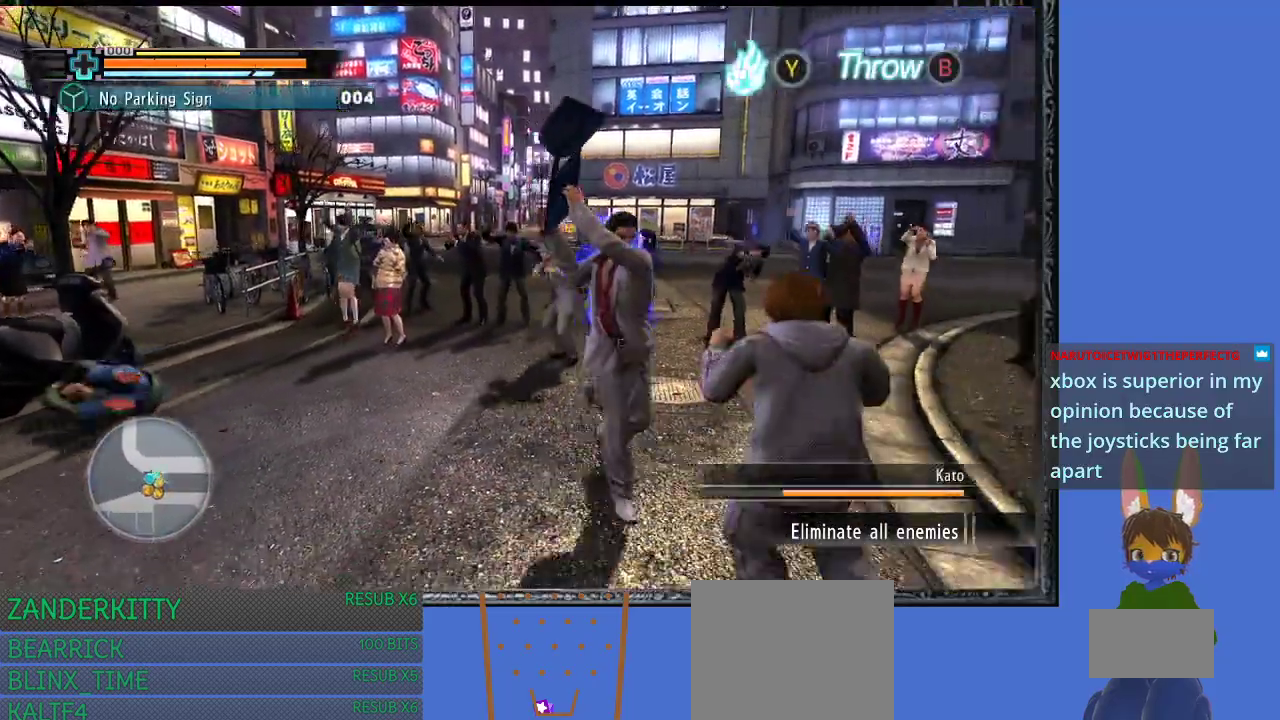
{"buttons": [], "left_stick": "down", "right_stick": "center", "events": [[133, "TRIANGLE", "down"], [433, "TRIANGLE", "up"]]}
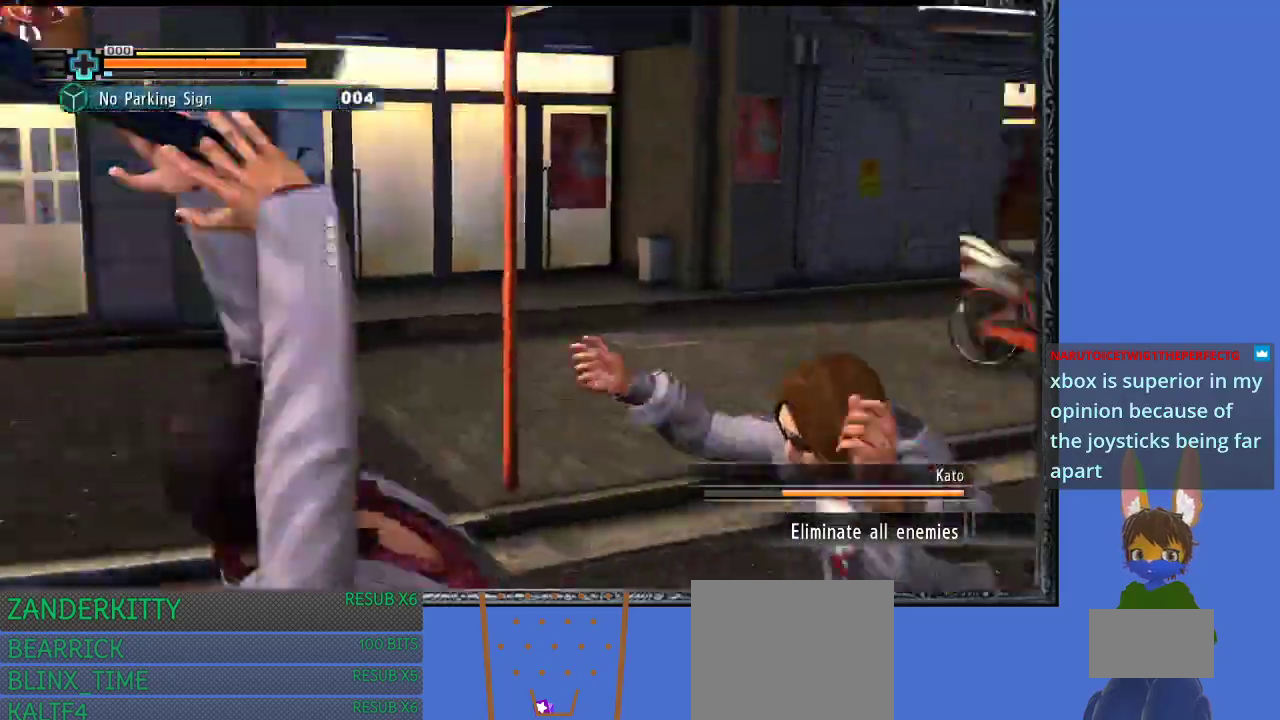
{"buttons": [], "left_stick": "center", "right_stick": "center", "events": [[33, "left_stick", "center"]]}
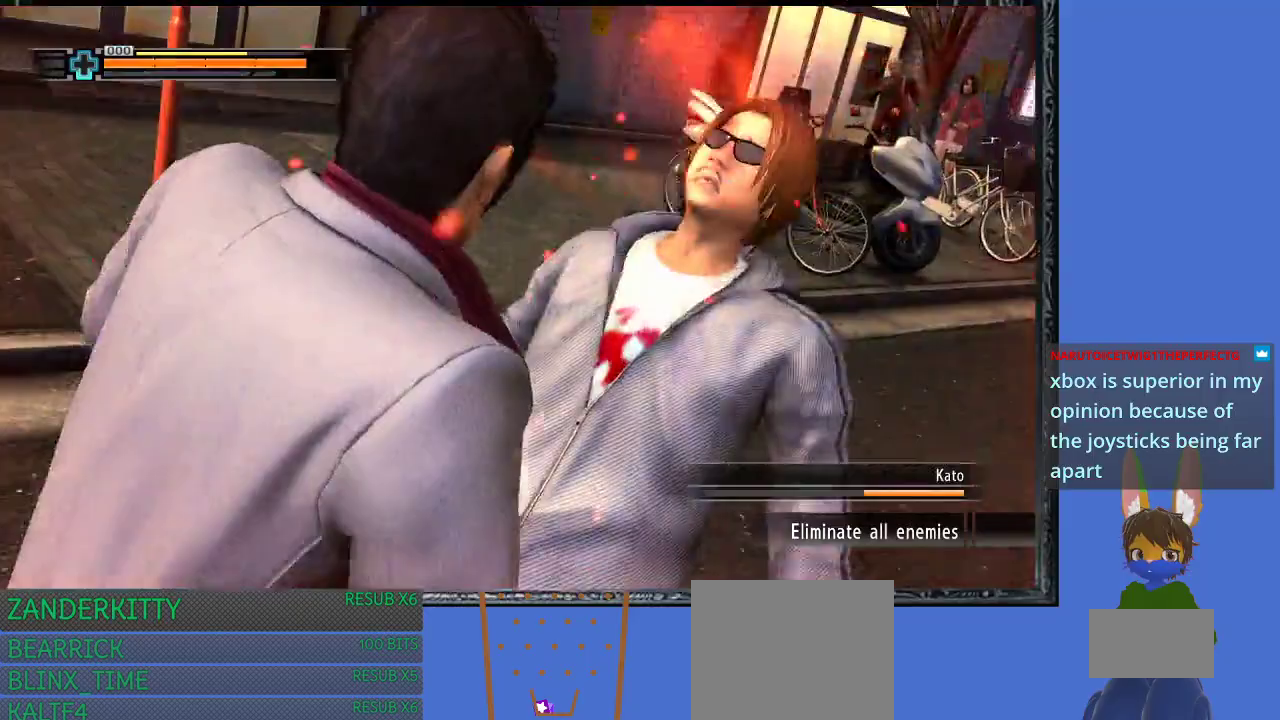
{"buttons": [], "left_stick": "center", "right_stick": "center", "events": []}